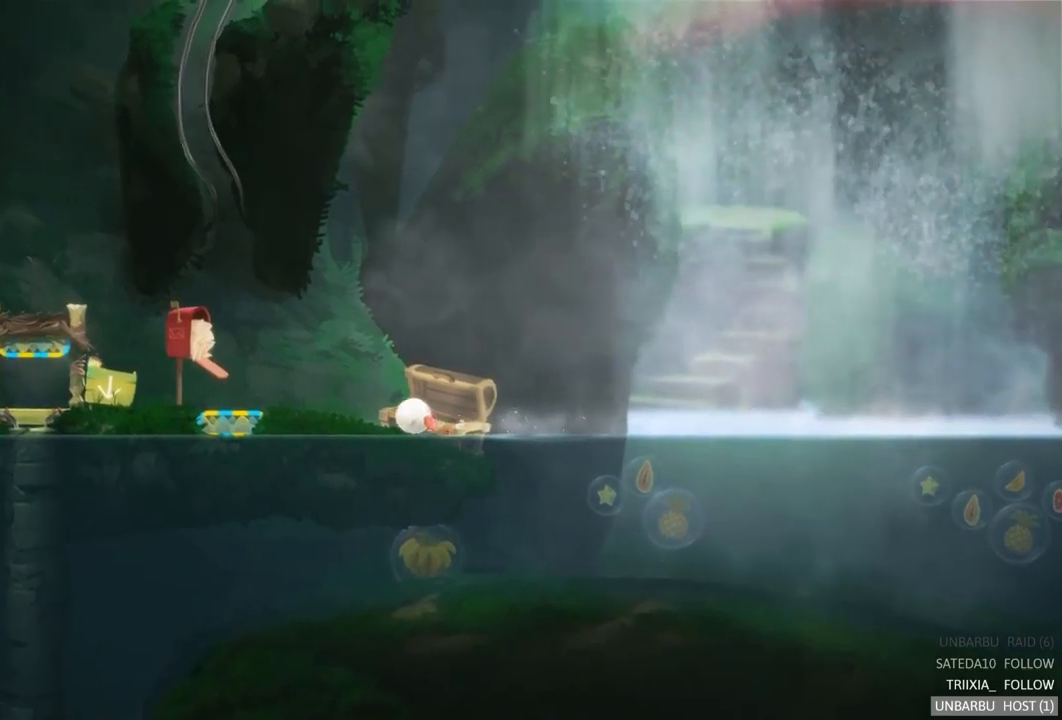
Gameplay with a controller (Xbox layout); each line is a JSON object with the inputs held at the frame after it (dt_ms = milliseconds from this image to that frame). "events" lists button and stick changes between this image and that frame as [ms after this image, input, new state], when the widget could be followed in between. Not read: L3 R3.
{"dt_ms": 500, "buttons": [], "left_stick": "left", "right_stick": "center", "events": [[16, "L2", "down"], [216, "L2", "up"]]}
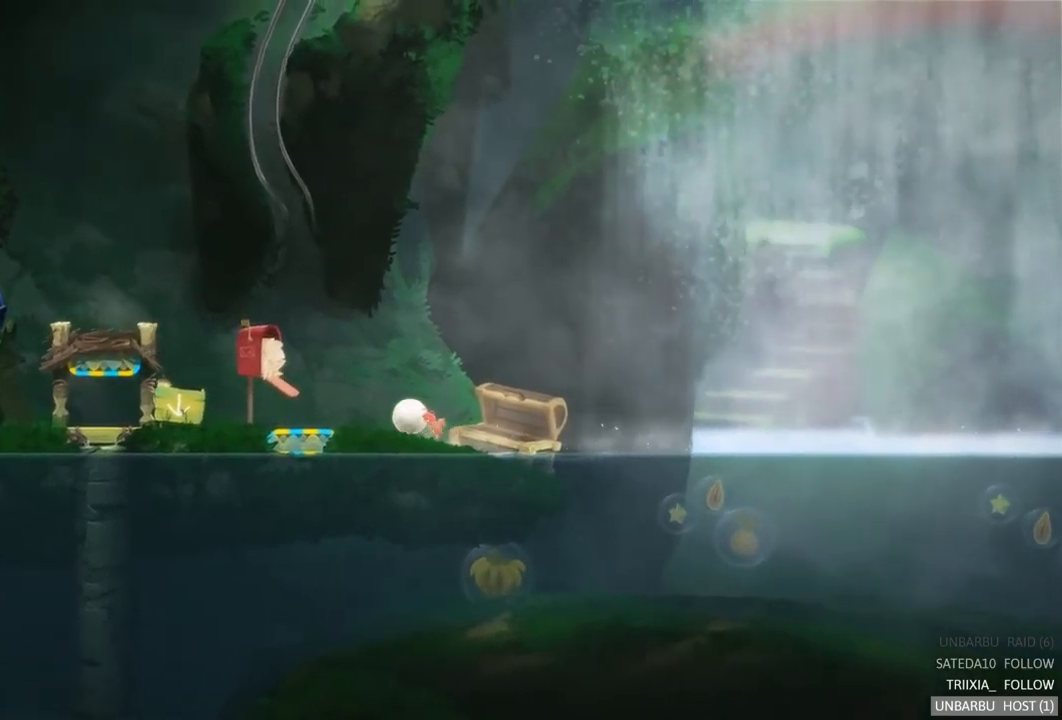
{"dt_ms": 500, "buttons": [], "left_stick": "left", "right_stick": "center", "events": []}
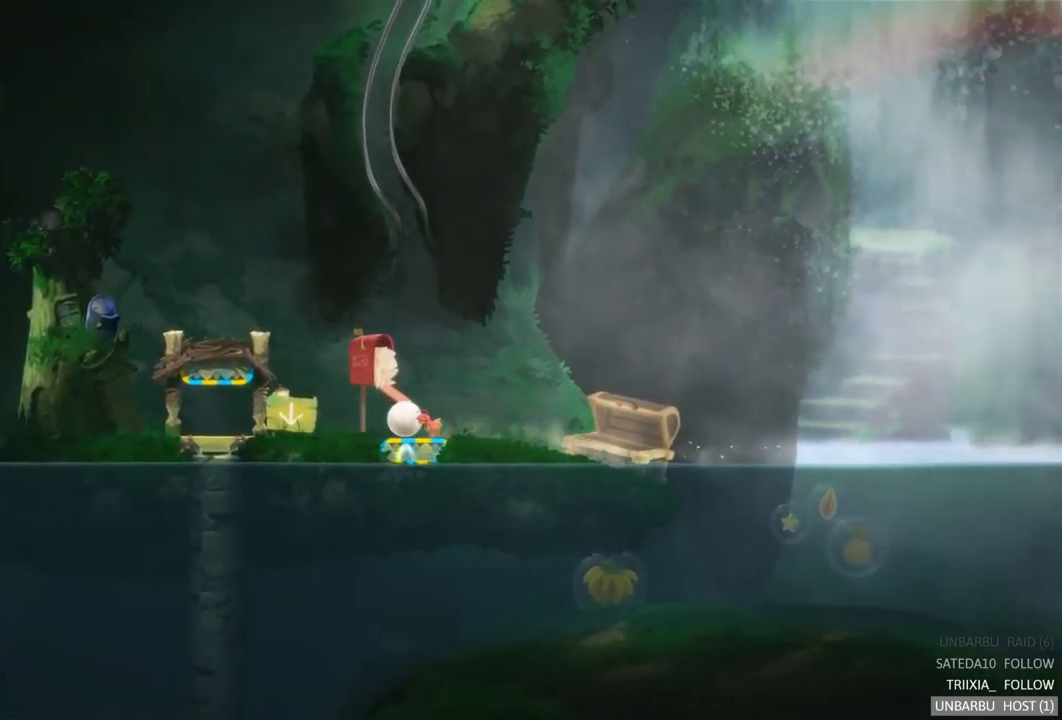
{"dt_ms": 500, "buttons": [], "left_stick": "left", "right_stick": "center", "events": []}
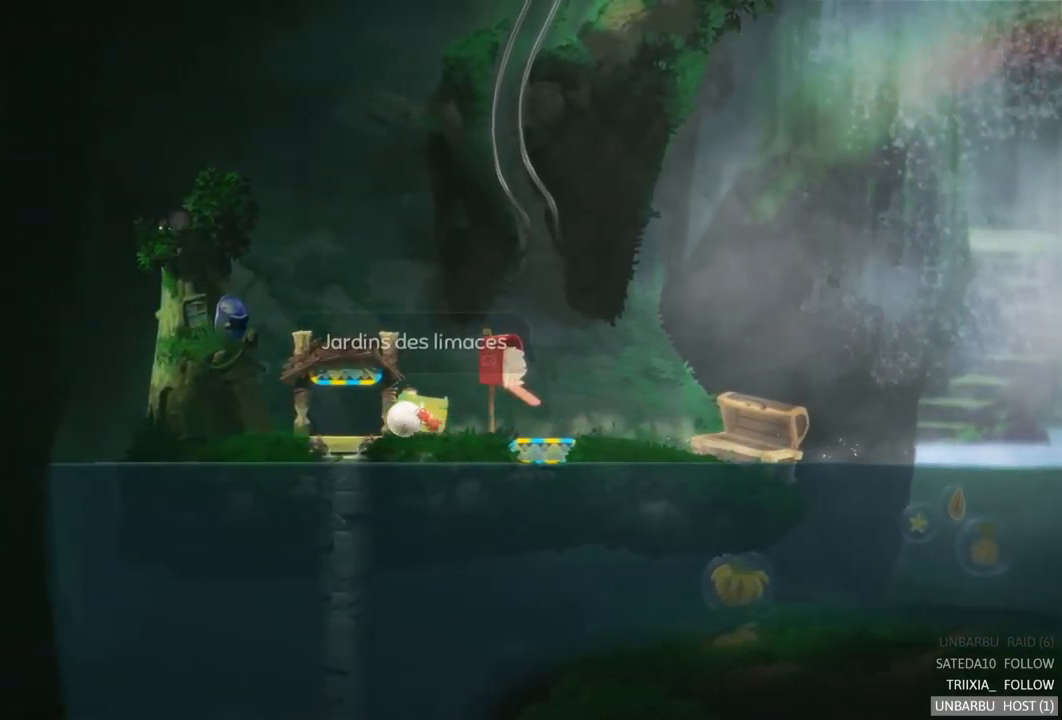
{"dt_ms": 500, "buttons": [], "left_stick": "left", "right_stick": "center", "events": [[100, "left_stick", "center"], [383, "left_stick", "left"]]}
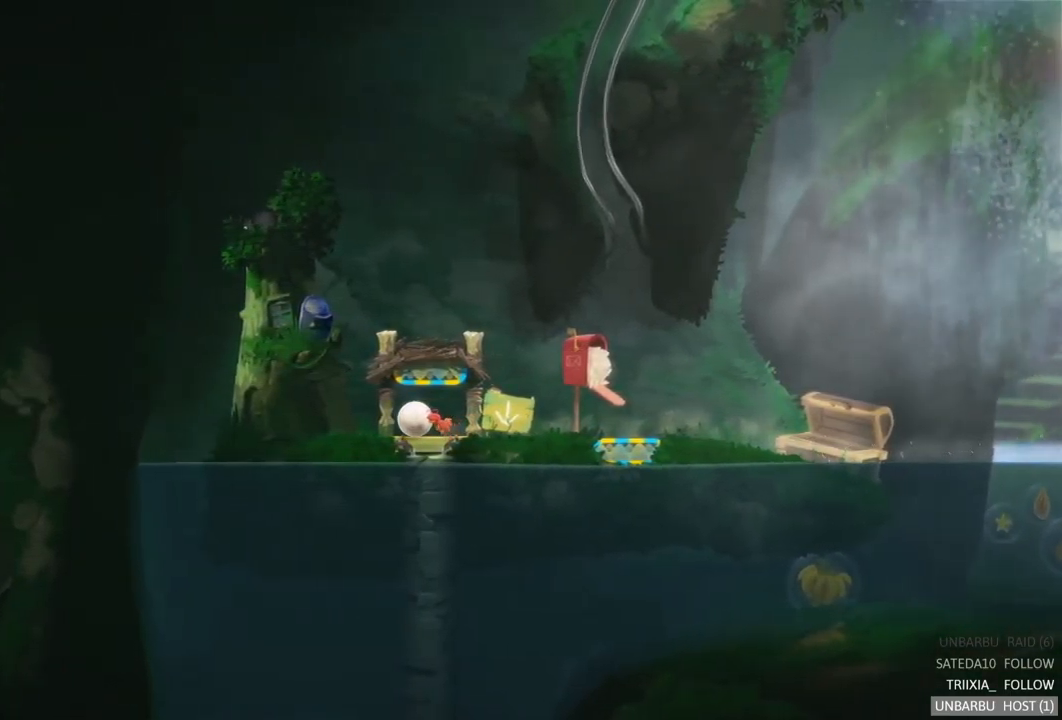
{"dt_ms": 500, "buttons": [], "left_stick": "left", "right_stick": "center", "events": []}
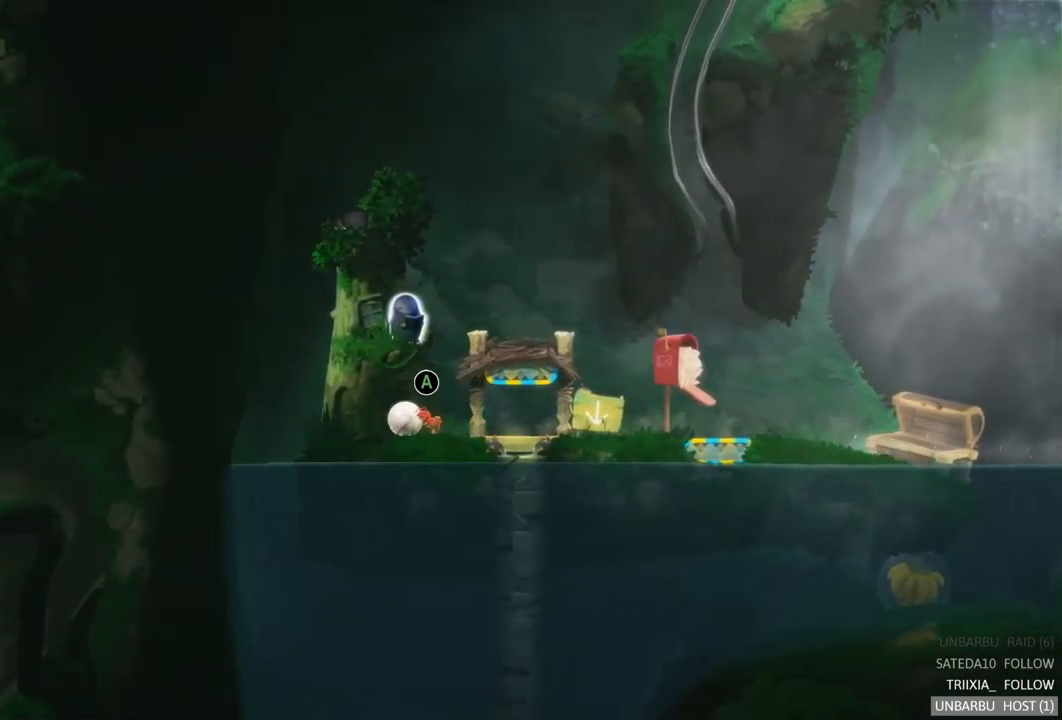
{"dt_ms": 500, "buttons": [], "left_stick": "right", "right_stick": "center", "events": [[233, "left_stick", "center"], [383, "left_stick", "right"], [433, "L2", "down"], [483, "L2", "up"]]}
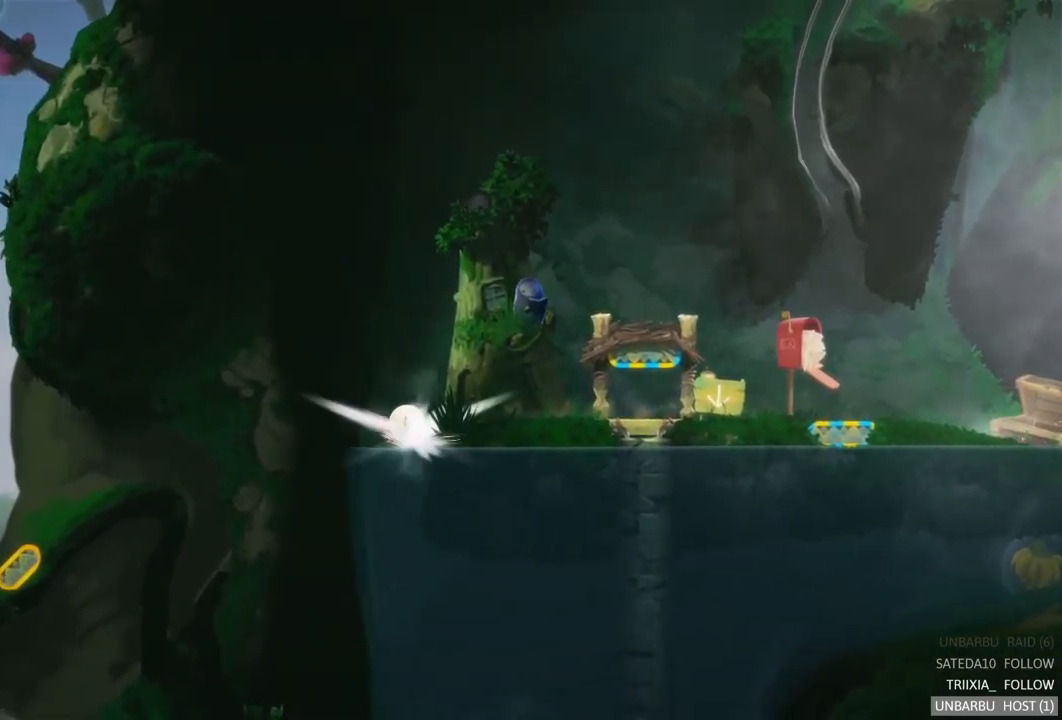
{"dt_ms": 500, "buttons": [], "left_stick": "right", "right_stick": "center", "events": [[250, "L2", "down"], [400, "L2", "up"]]}
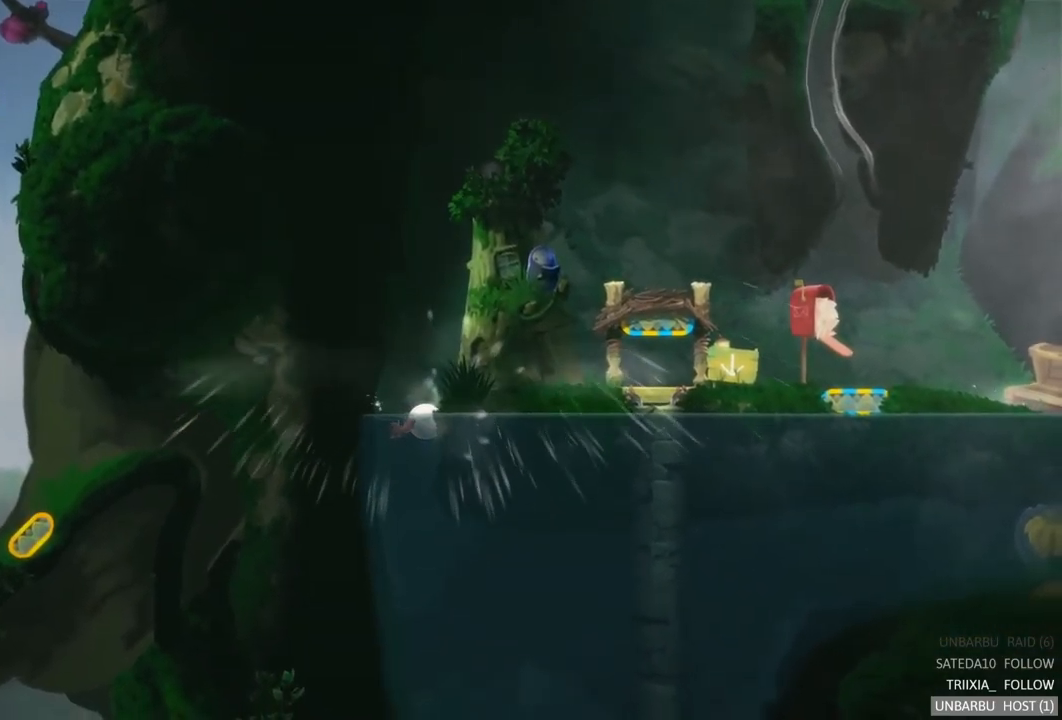
{"dt_ms": 500, "buttons": ["L2"], "left_stick": "right", "right_stick": "center", "events": [[483, "L2", "down"]]}
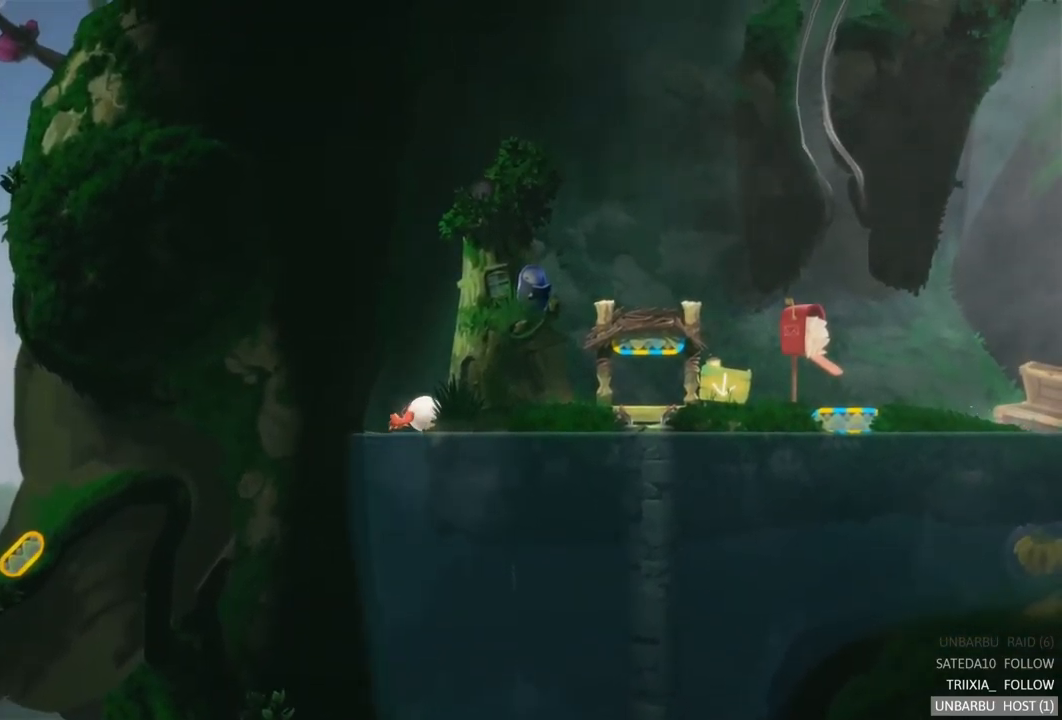
{"dt_ms": 500, "buttons": [], "left_stick": "center", "right_stick": "center", "events": [[250, "L2", "up"], [466, "left_stick", "center"]]}
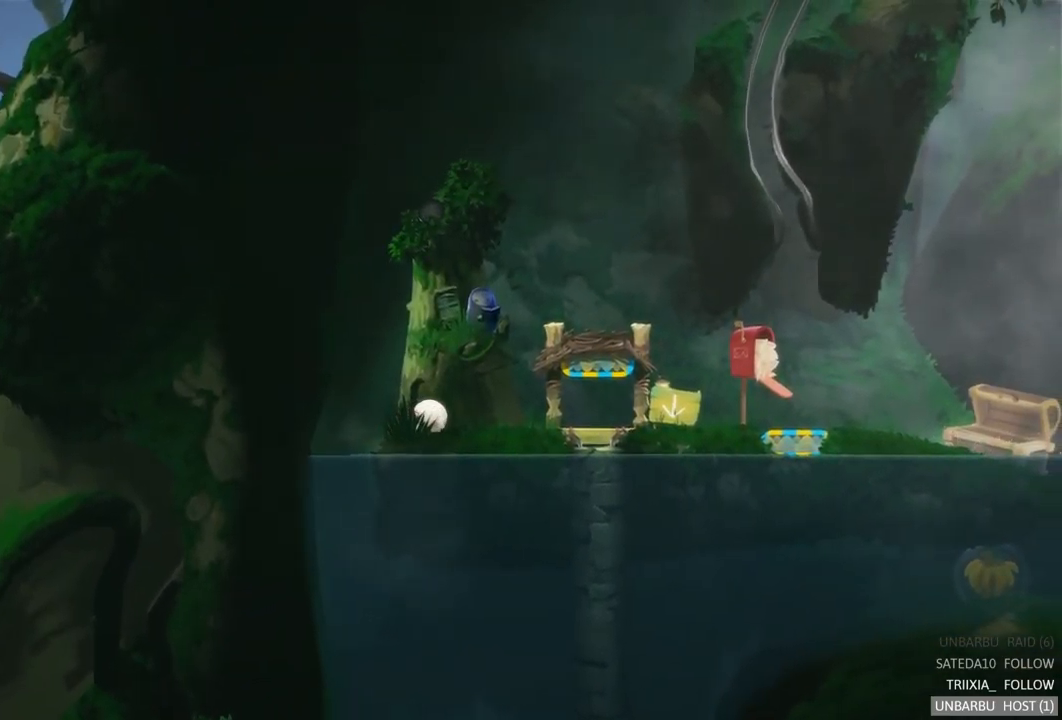
{"dt_ms": 1000, "buttons": ["A"], "left_stick": "center", "right_stick": "center"}
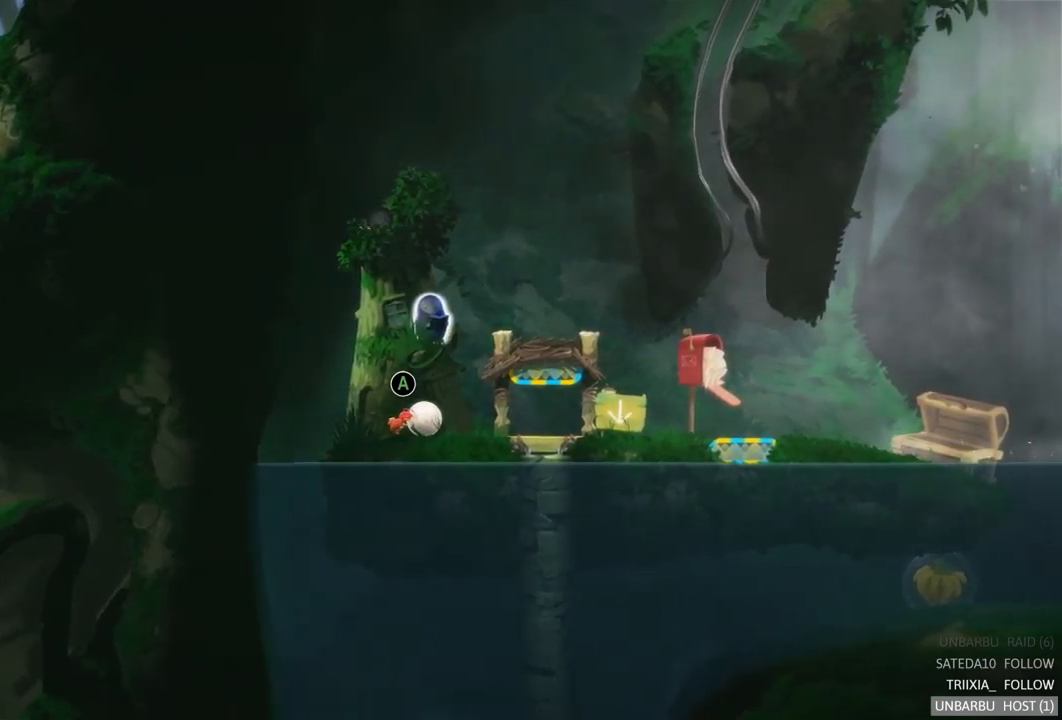
{"dt_ms": 500, "buttons": [], "left_stick": "center", "right_stick": "center", "events": [[167, "A", "up"]]}
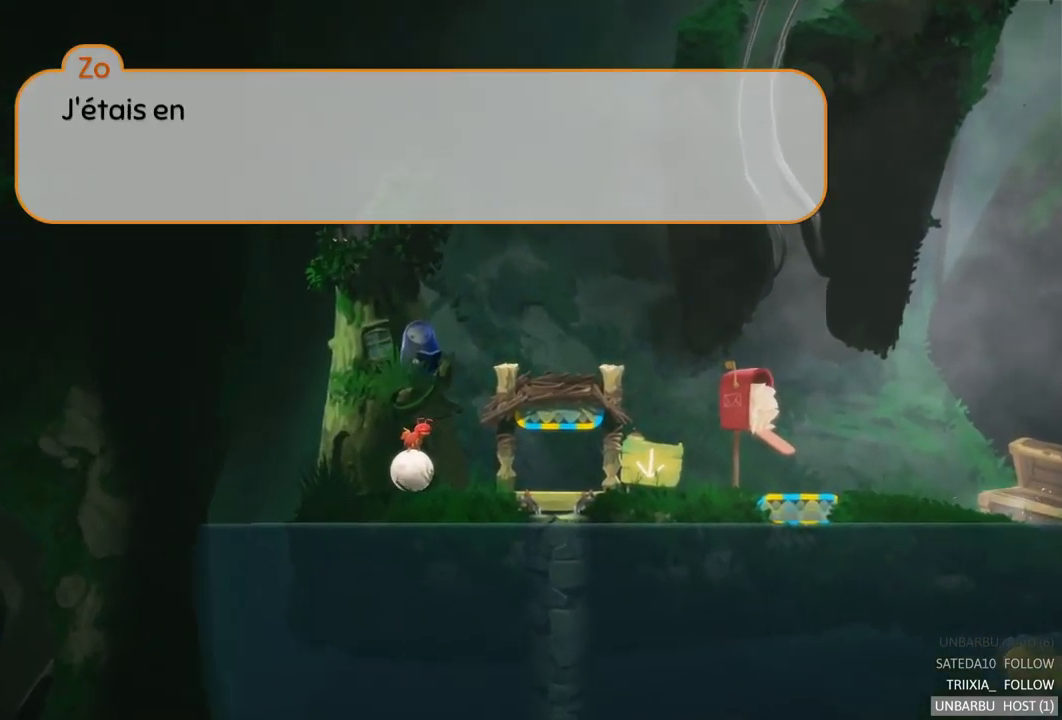
{"dt_ms": 500, "buttons": [], "left_stick": "center", "right_stick": "center", "events": []}
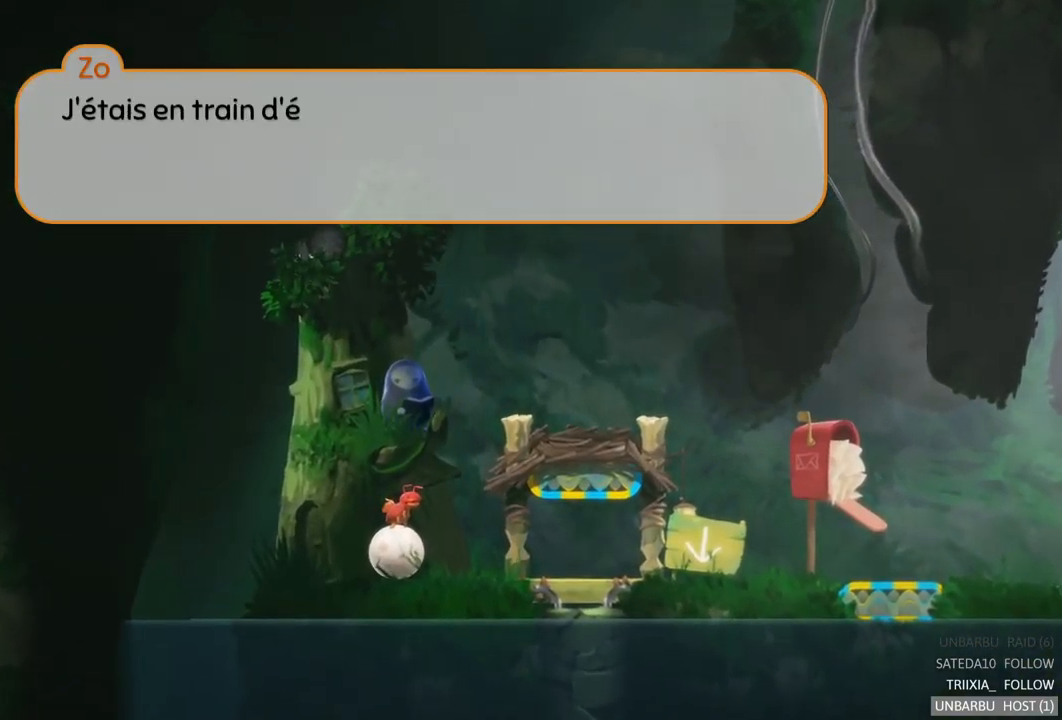
{"dt_ms": 500, "buttons": [], "left_stick": "center", "right_stick": "center", "events": []}
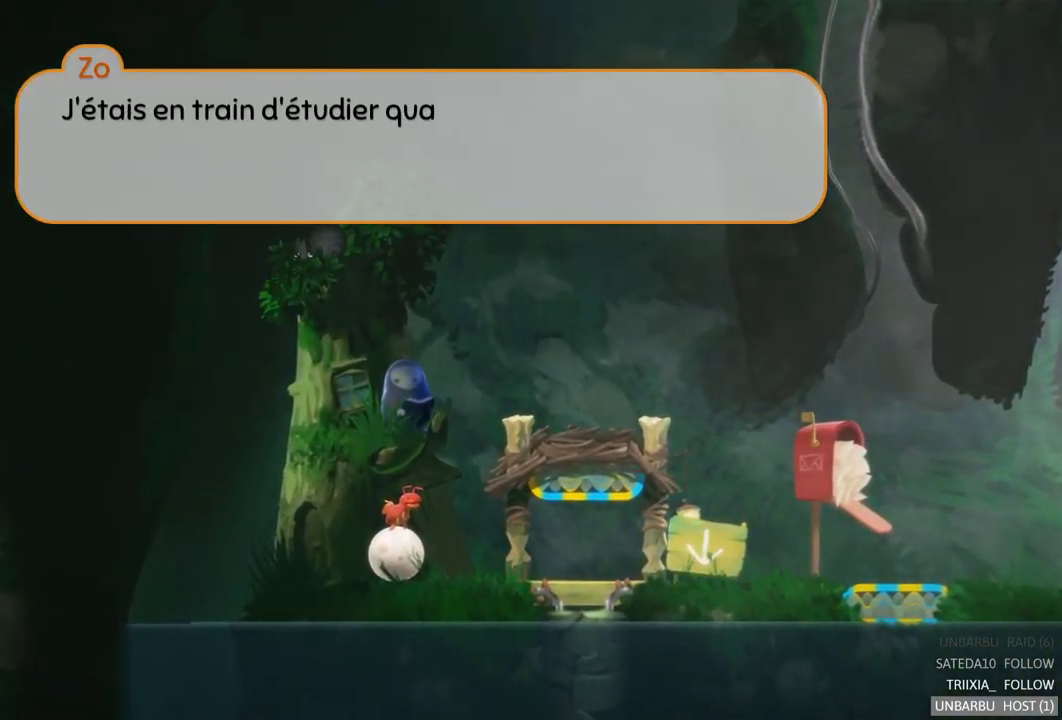
{"dt_ms": 500, "buttons": [], "left_stick": "center", "right_stick": "center", "events": []}
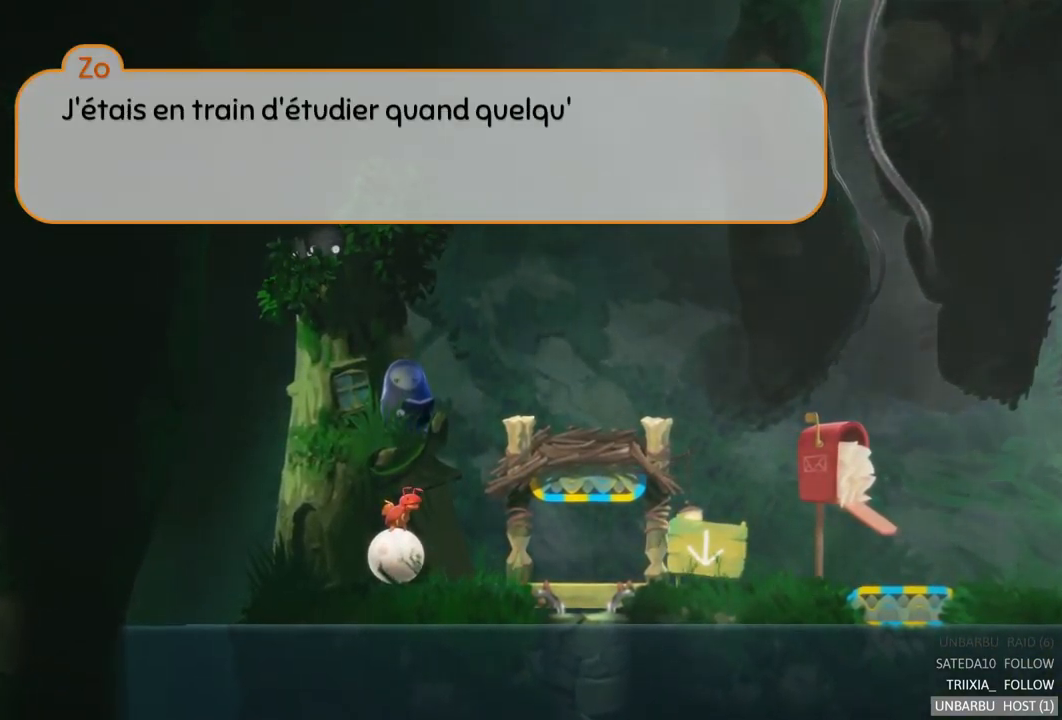
{"dt_ms": 500, "buttons": [], "left_stick": "center", "right_stick": "center", "events": []}
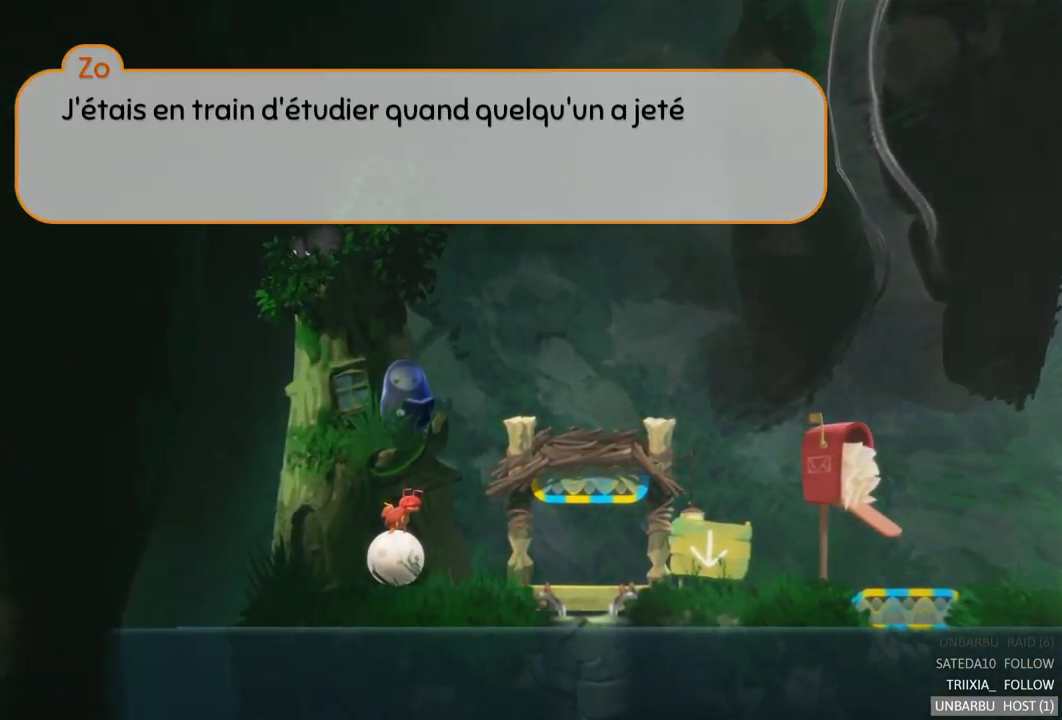
{"dt_ms": 500, "buttons": [], "left_stick": "center", "right_stick": "center", "events": [[33, "A", "down"], [183, "A", "up"]]}
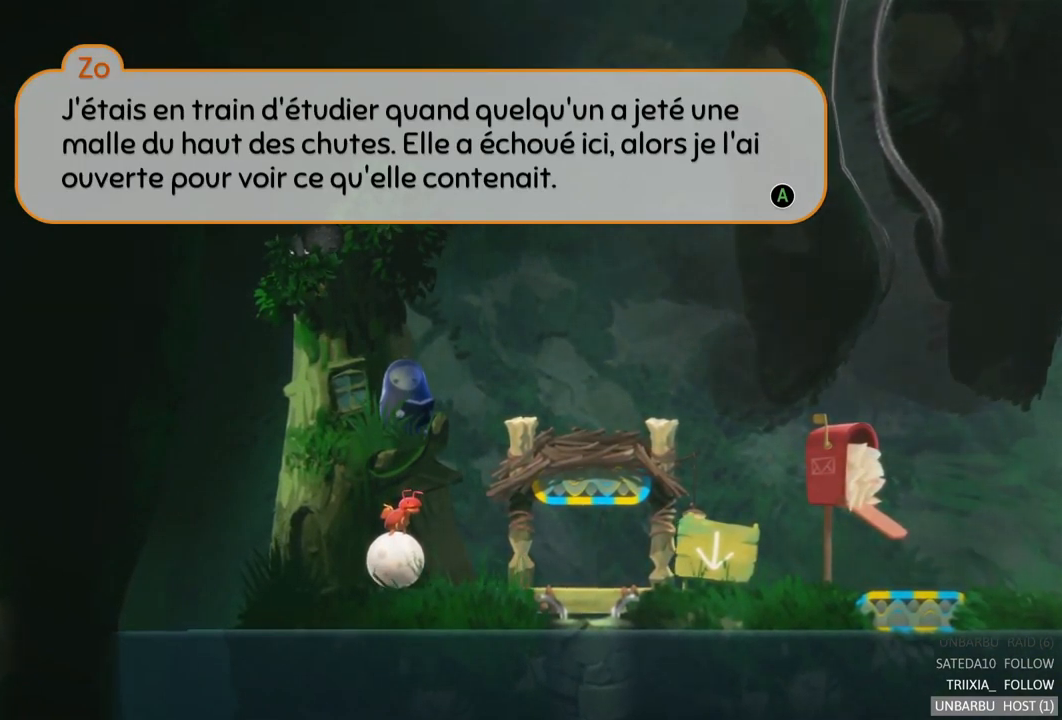
{"dt_ms": 500, "buttons": [], "left_stick": "center", "right_stick": "center", "events": []}
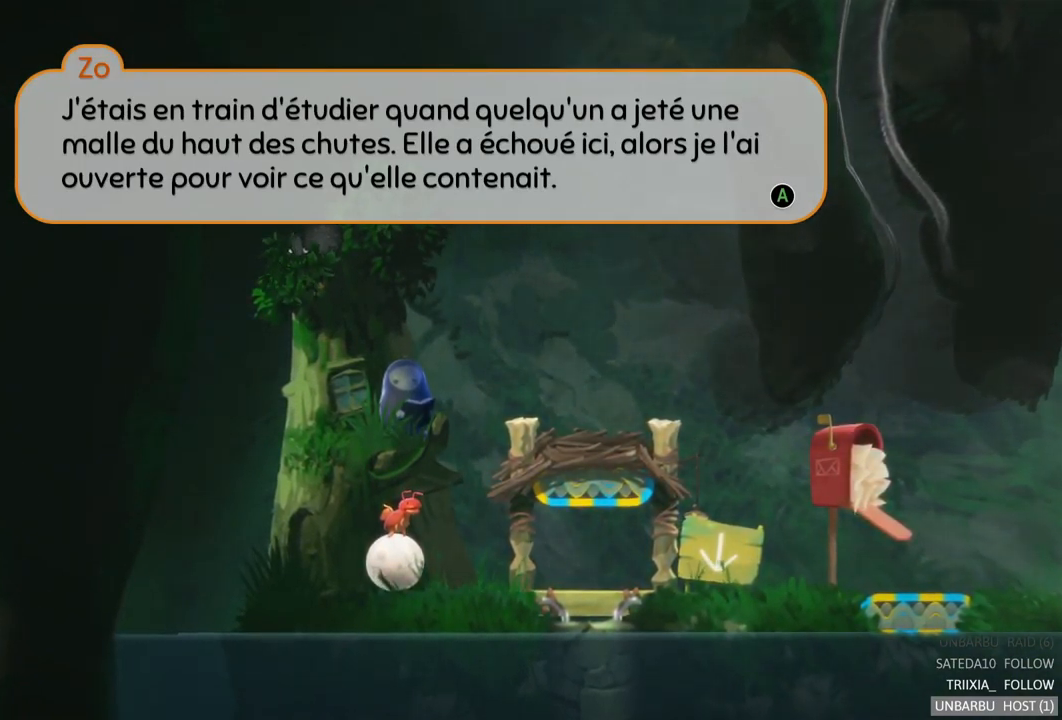
{"dt_ms": 500, "buttons": [], "left_stick": "center", "right_stick": "center", "events": []}
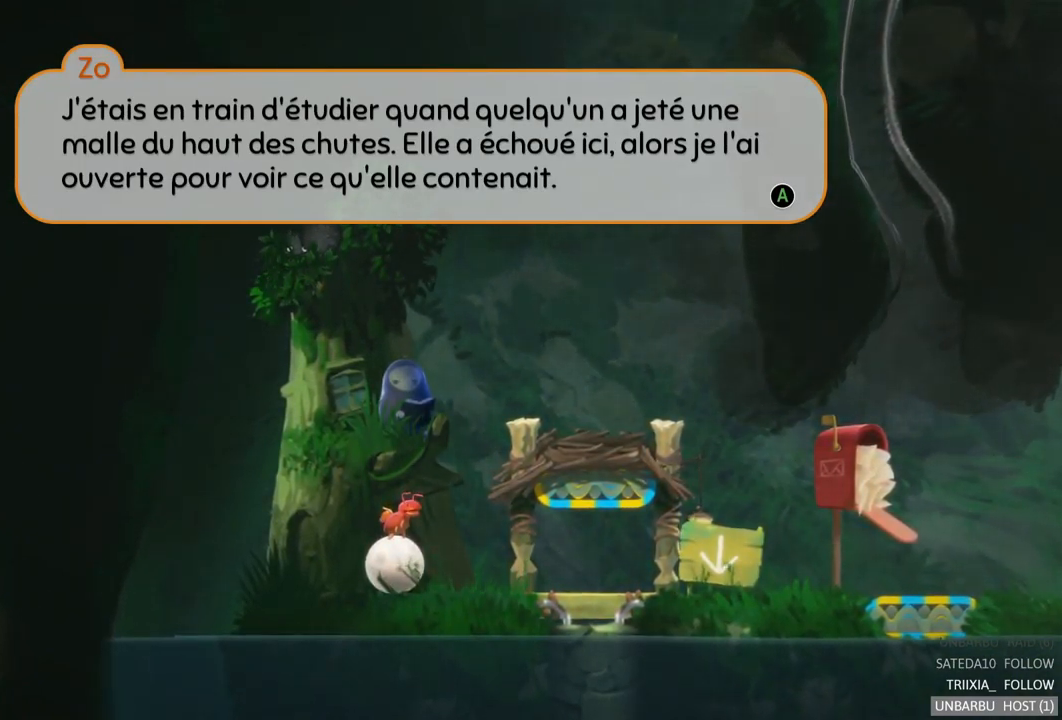
{"dt_ms": 500, "buttons": [], "left_stick": "center", "right_stick": "center", "events": []}
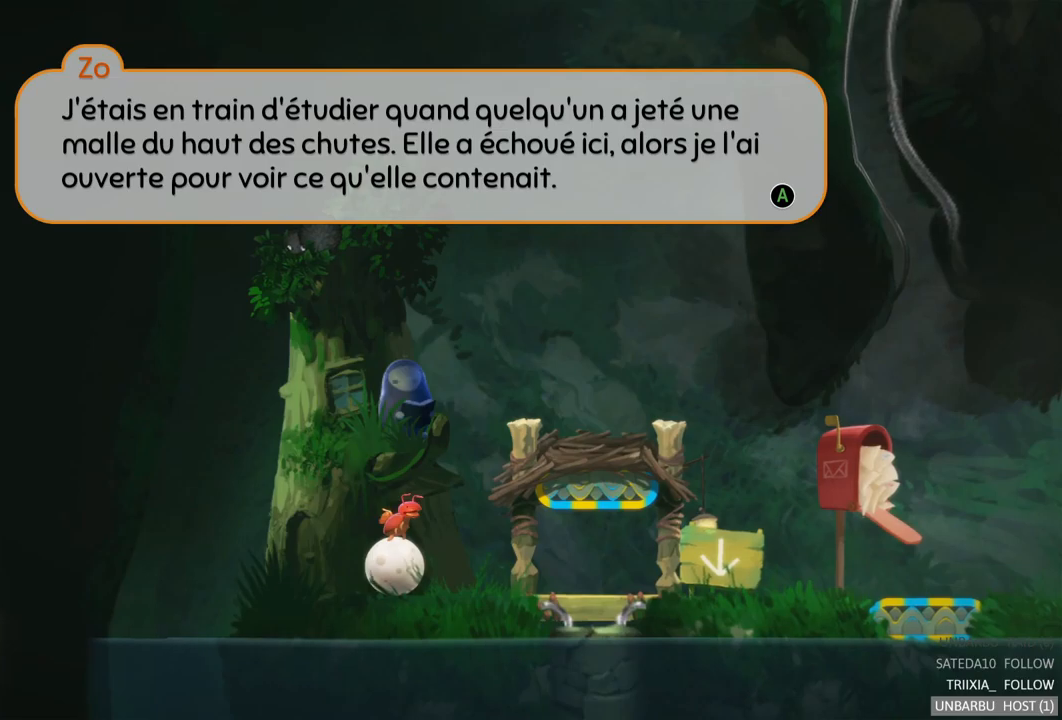
{"dt_ms": 500, "buttons": ["A"], "left_stick": "center", "right_stick": "center", "events": [[334, "A", "down"]]}
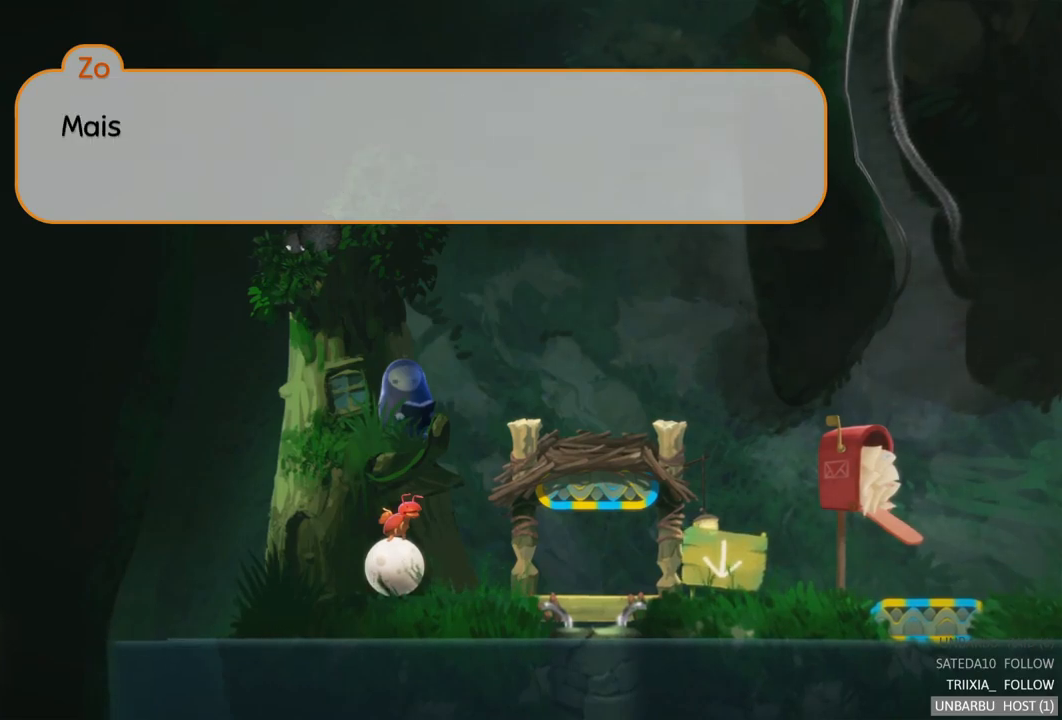
{"dt_ms": 500, "buttons": [], "left_stick": "center", "right_stick": "center", "events": [[50, "A", "up"], [200, "A", "down"], [317, "A", "up"]]}
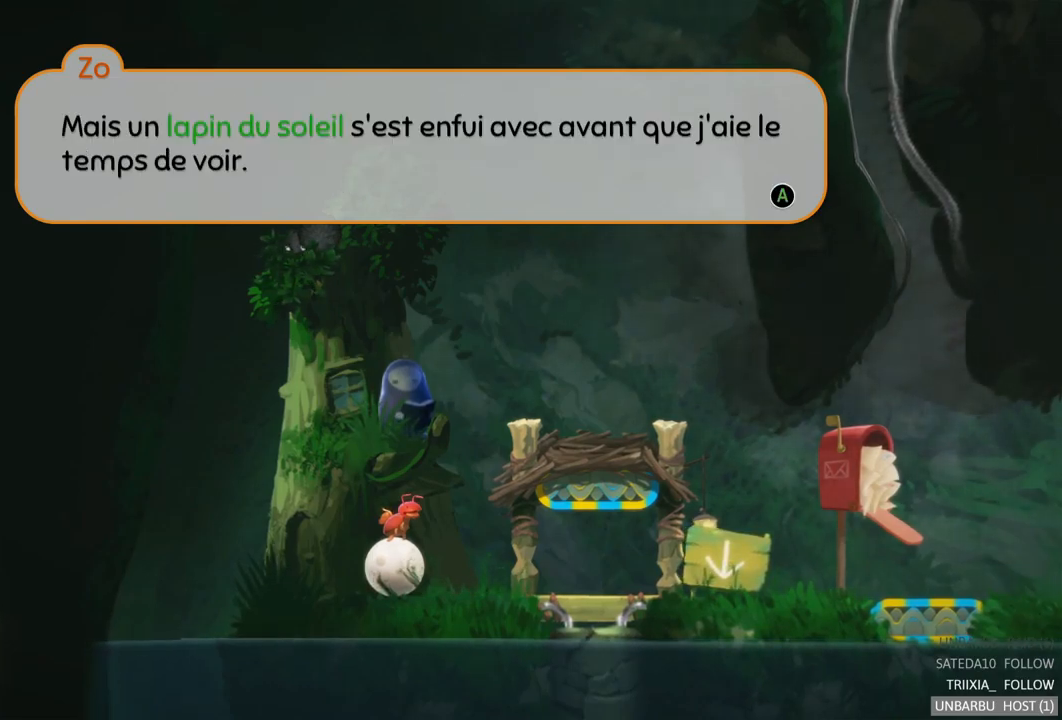
{"dt_ms": 500, "buttons": [], "left_stick": "right", "right_stick": "center", "events": [[84, "A", "down"], [150, "A", "up"], [450, "left_stick", "right"]]}
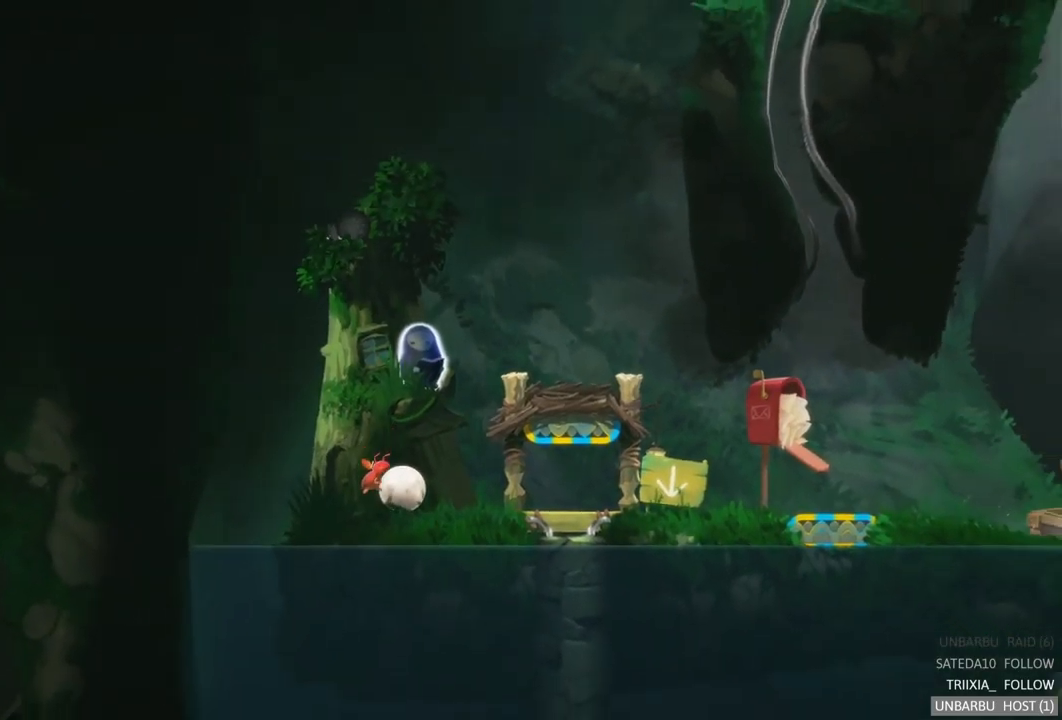
{"dt_ms": 500, "buttons": [], "left_stick": "right", "right_stick": "center", "events": []}
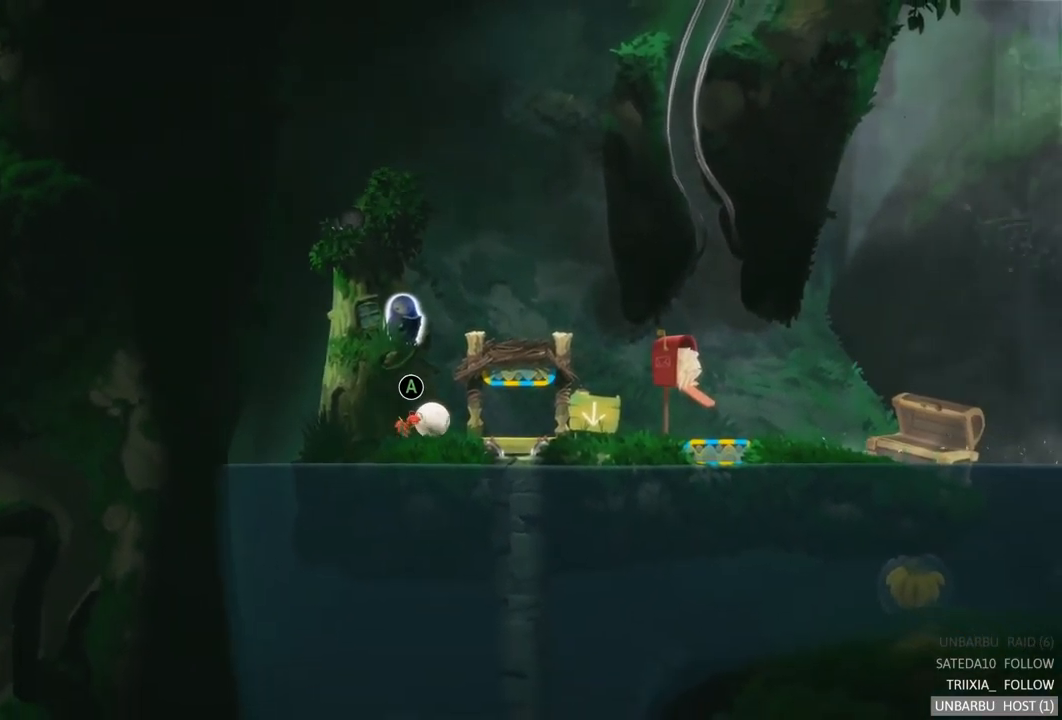
{"dt_ms": 500, "buttons": [], "left_stick": "right", "right_stick": "center", "events": []}
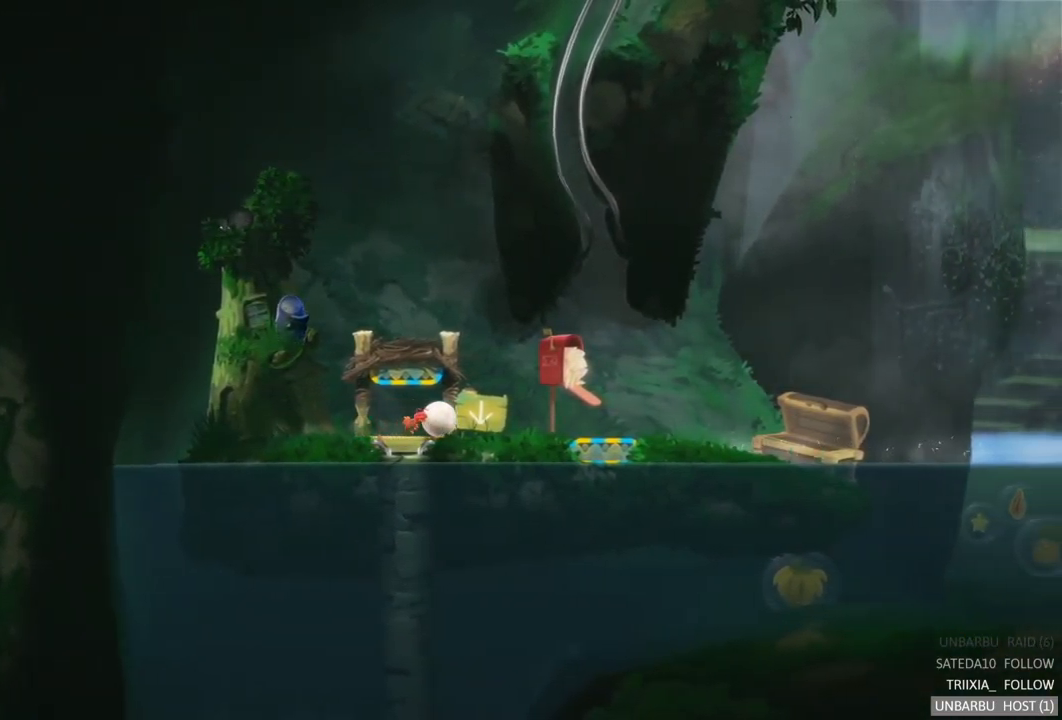
{"dt_ms": 500, "buttons": [], "left_stick": "center", "right_stick": "center", "events": [[467, "left_stick", "center"]]}
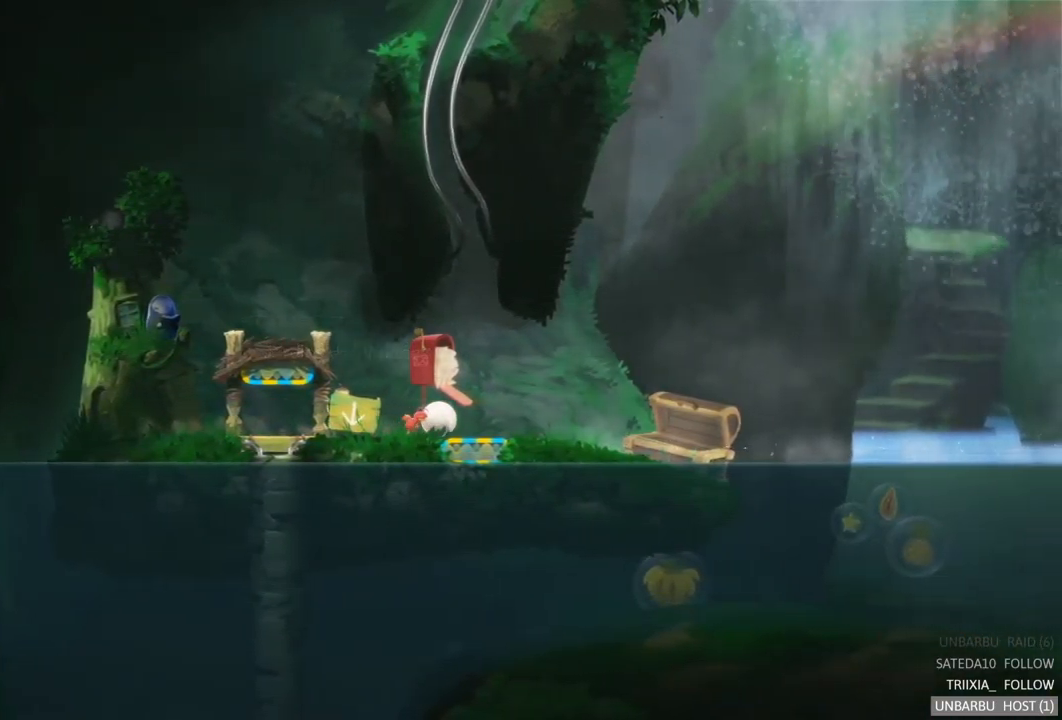
{"dt_ms": 500, "buttons": [], "left_stick": "center", "right_stick": "center", "events": [[200, "SELECT", "down"], [400, "SELECT", "up"]]}
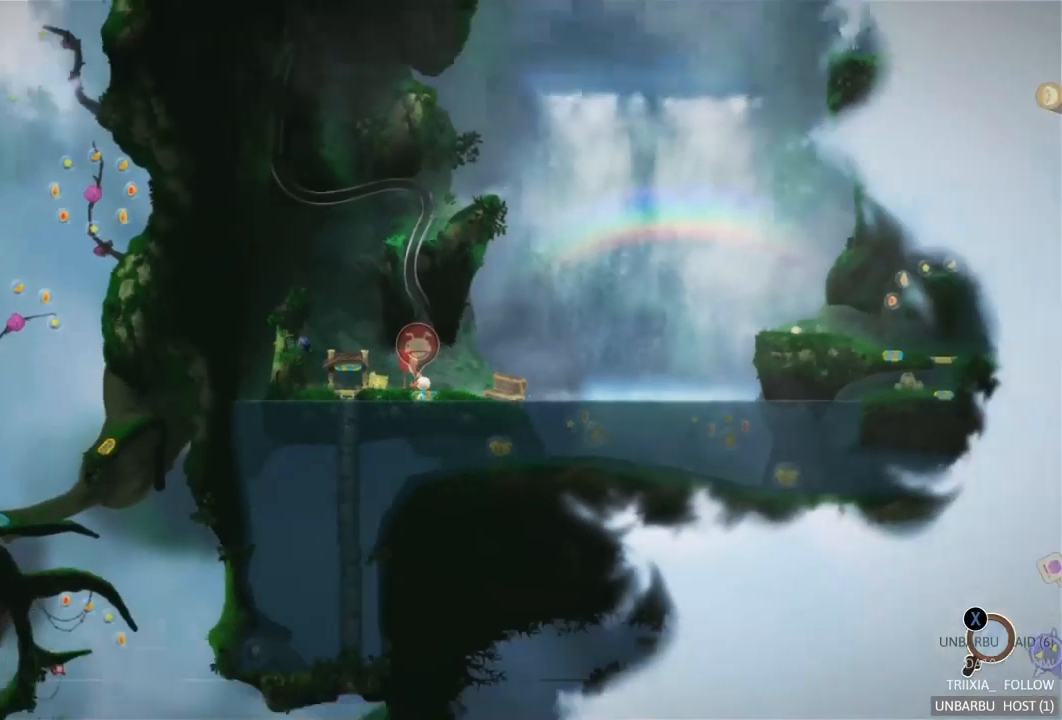
{"dt_ms": 500, "buttons": [], "left_stick": "center", "right_stick": "center", "events": [[250, "left_stick", "down-left"], [300, "left_stick", "down"], [467, "left_stick", "center"]]}
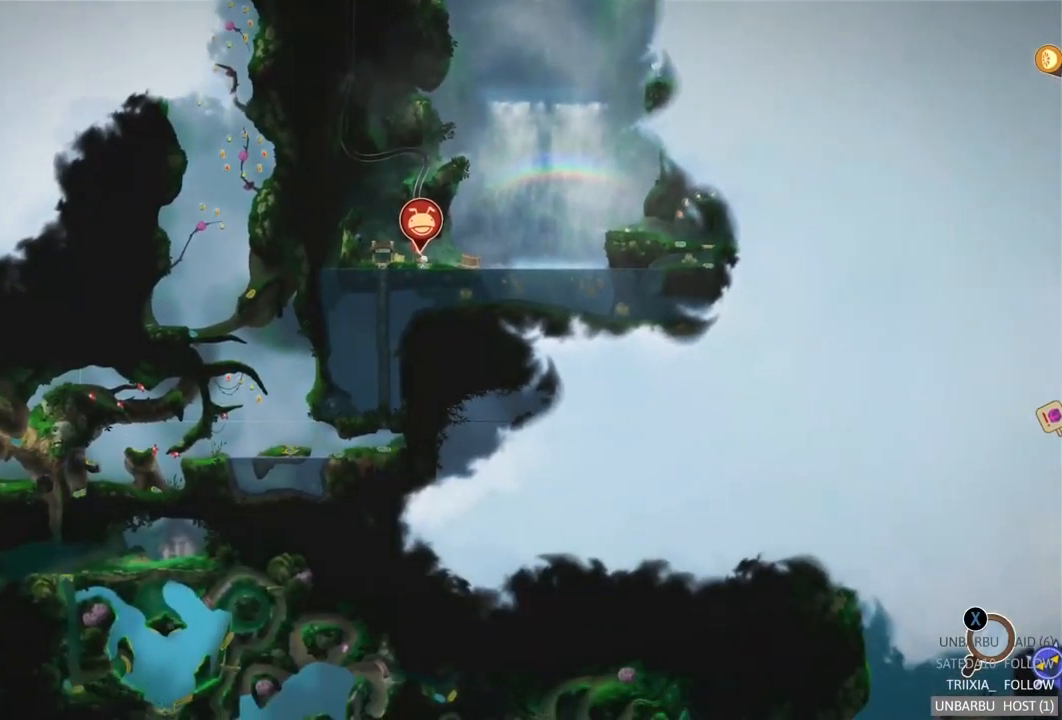
{"dt_ms": 500, "buttons": [], "left_stick": "center", "right_stick": "up", "events": [[384, "right_stick", "up"]]}
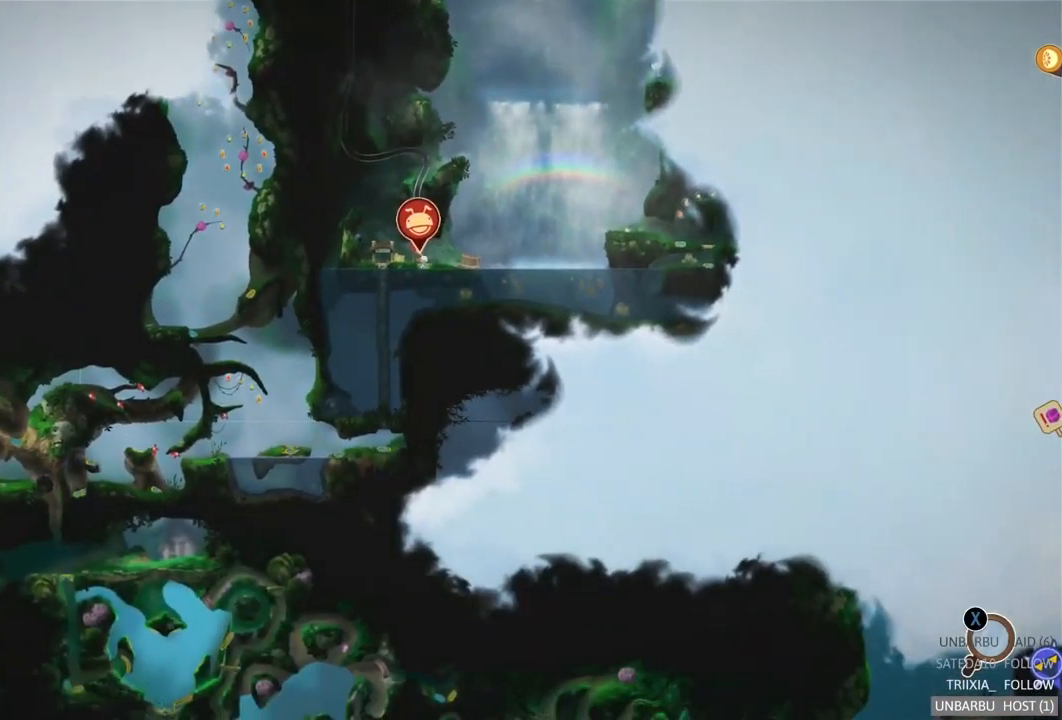
{"dt_ms": 500, "buttons": [], "left_stick": "center", "right_stick": "center", "events": [[50, "right_stick", "center"], [100, "left_stick", "left"], [400, "left_stick", "center"]]}